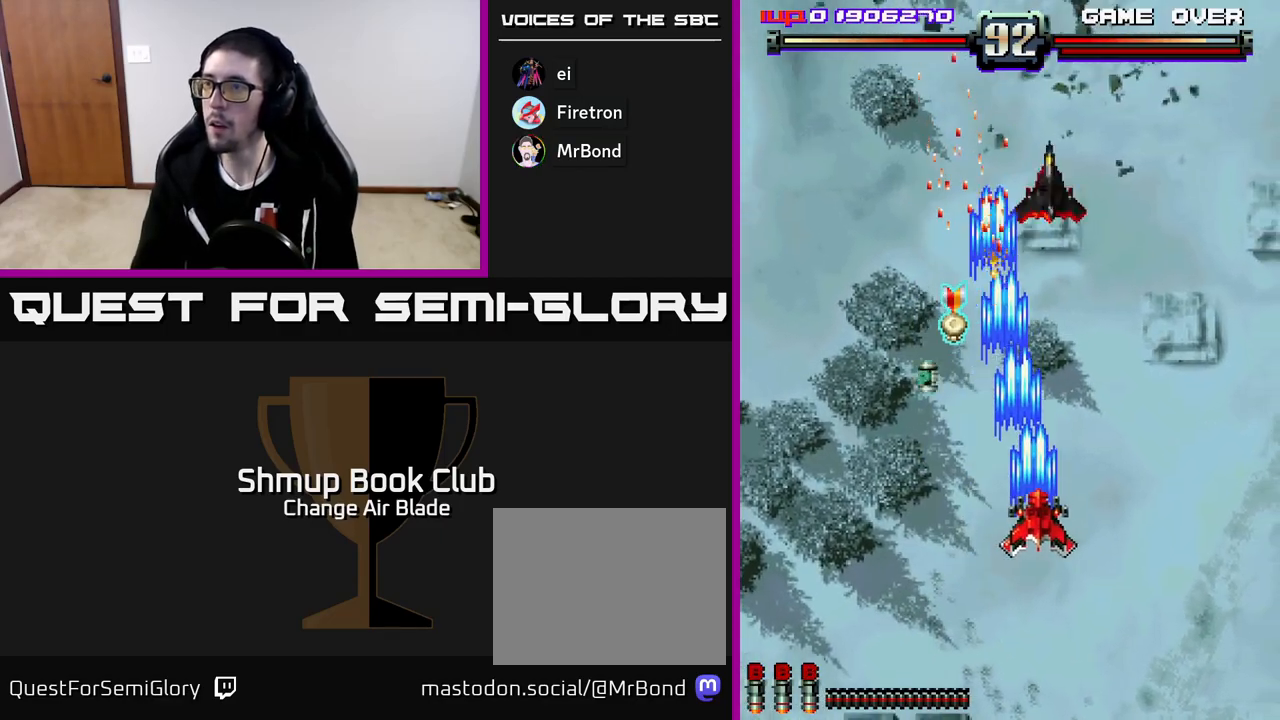
Gameplay with a controller (Xbox layout); each line is a JSON object with the inputs held at the frame after it. "events" lists button and stick changes between this image and that frame as [ms after this image, input, new state], when the widget could be followed in between.
{"buttons": ["DPAD_LEFT"], "left_stick": "center", "right_stick": "center", "events": [[67, "DPAD_DOWN", "down"], [117, "DPAD_RIGHT", "up"], [150, "DPAD_LEFT", "down"], [183, "A", "up"], [467, "DPAD_DOWN", "up"]]}
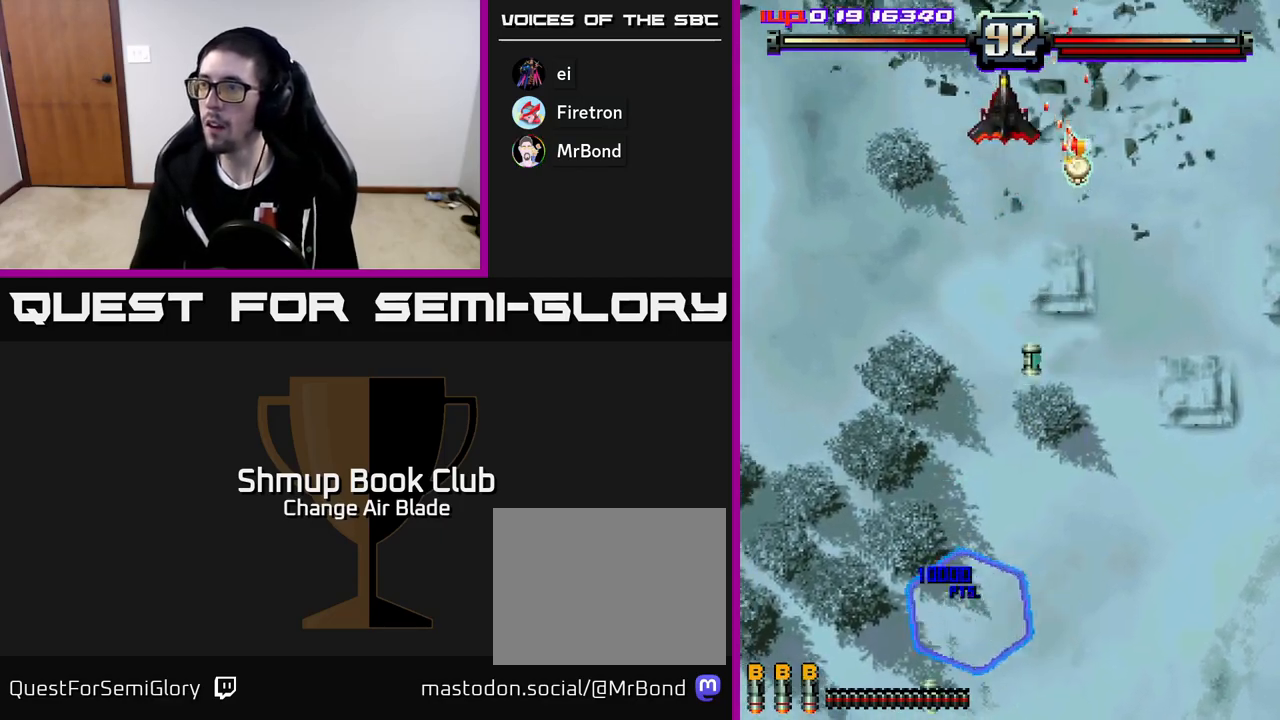
{"buttons": ["A", "DPAD_UP"], "left_stick": "center", "right_stick": "center", "events": [[33, "DPAD_LEFT", "up"], [33, "DPAD_UP", "down"], [67, "DPAD_RIGHT", "down"], [267, "A", "down"], [283, "DPAD_RIGHT", "up"]]}
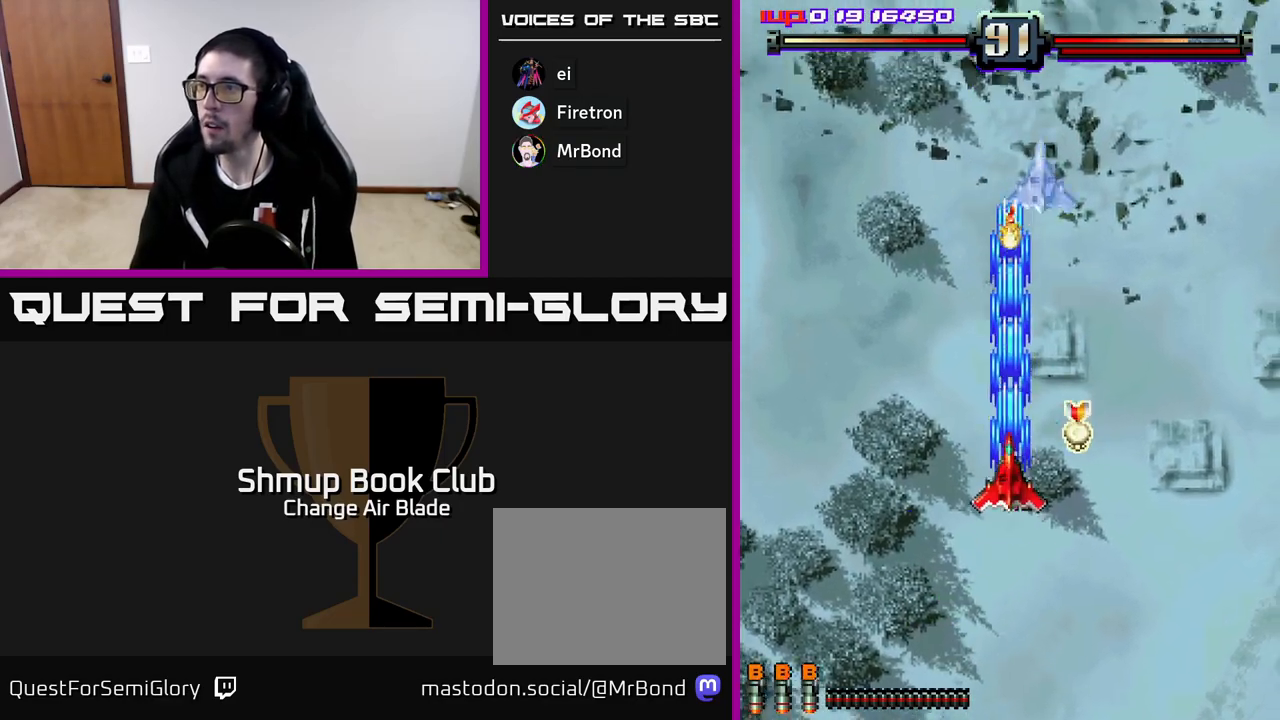
{"buttons": ["A", "DPAD_DOWN", "DPAD_RIGHT"], "left_stick": "center", "right_stick": "center", "events": [[17, "DPAD_UP", "up"], [33, "DPAD_RIGHT", "down"], [217, "DPAD_DOWN", "down"], [383, "DPAD_RIGHT", "up"], [500, "DPAD_RIGHT", "down"]]}
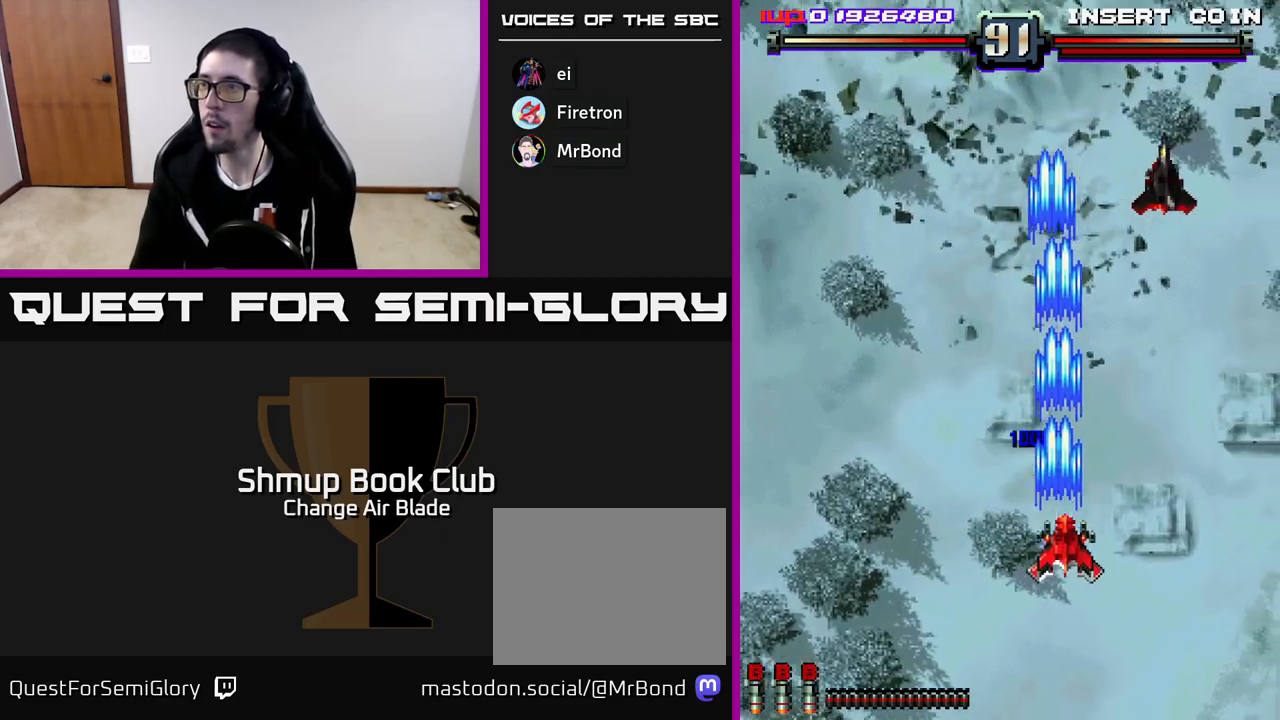
{"buttons": ["A", "DPAD_LEFT"], "left_stick": "center", "right_stick": "center", "events": [[300, "DPAD_RIGHT", "up"], [333, "DPAD_LEFT", "down"], [350, "DPAD_DOWN", "up"]]}
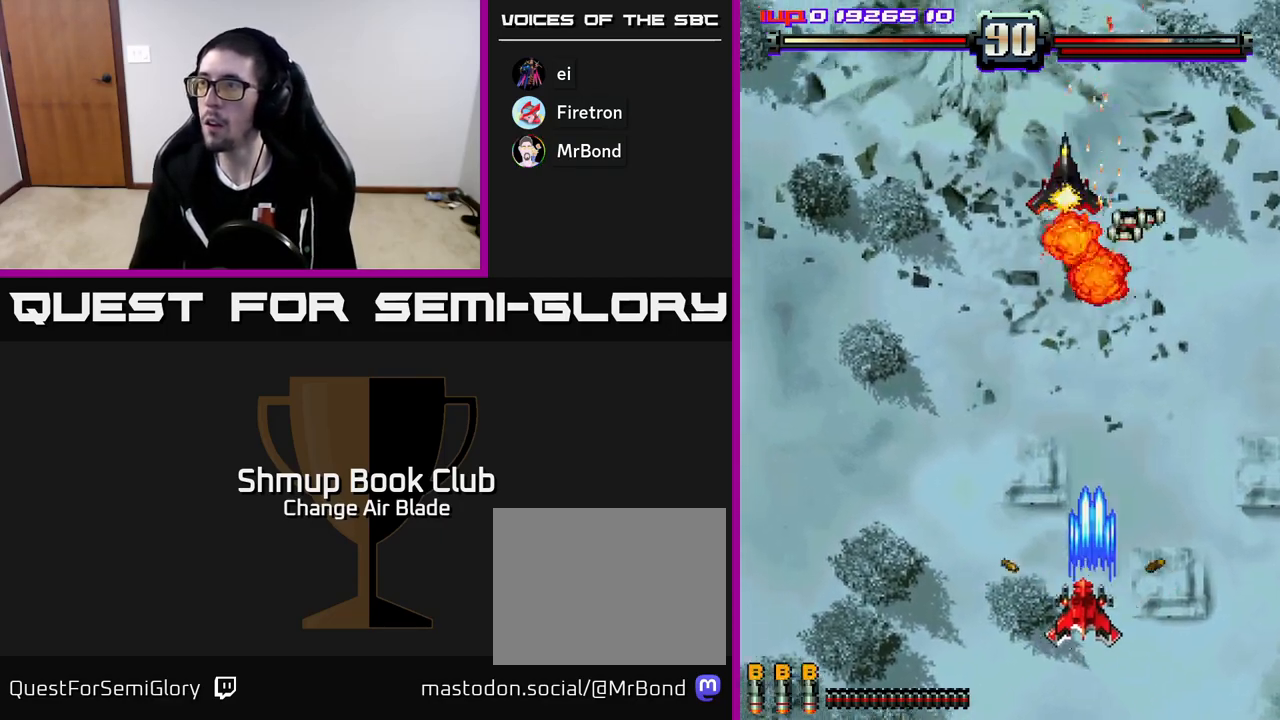
{"buttons": ["A", "DPAD_LEFT"], "left_stick": "center", "right_stick": "center", "events": [[50, "DPAD_UP", "down"], [67, "DPAD_LEFT", "up"], [167, "DPAD_RIGHT", "down"], [350, "DPAD_RIGHT", "up"], [400, "DPAD_LEFT", "down"], [483, "DPAD_UP", "up"]]}
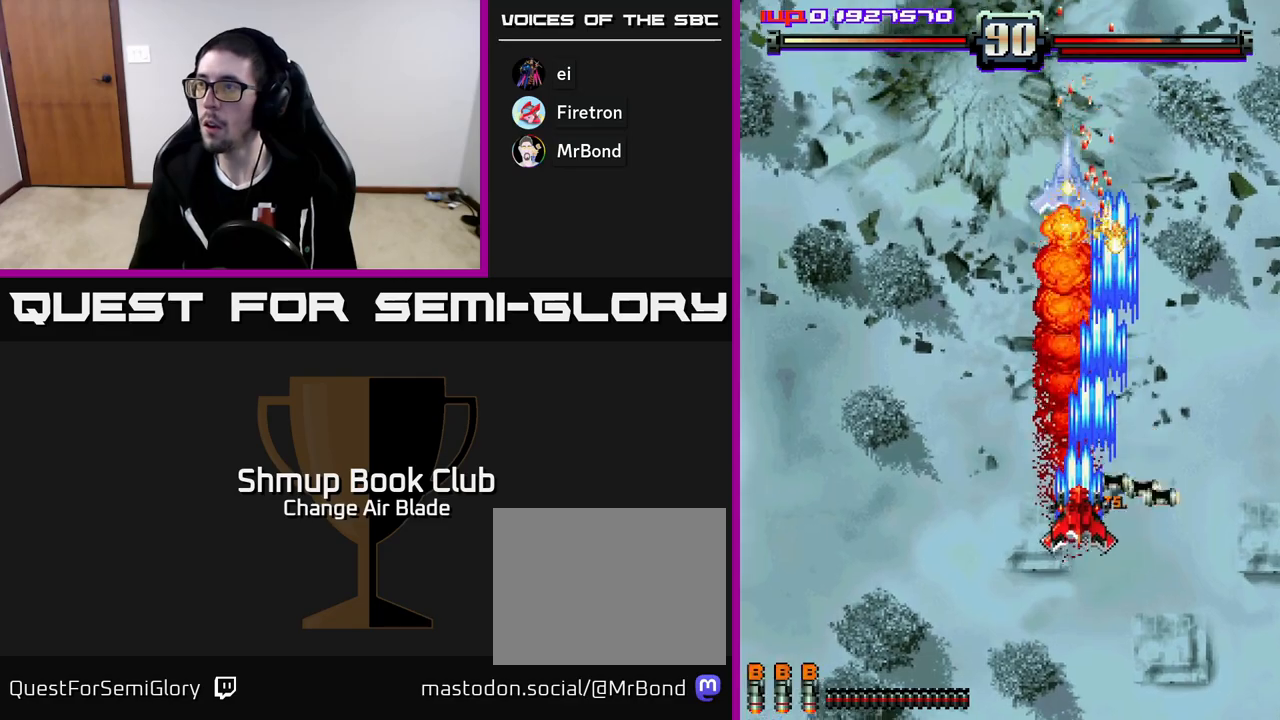
{"buttons": ["A", "DPAD_DOWN"], "left_stick": "center", "right_stick": "center"}
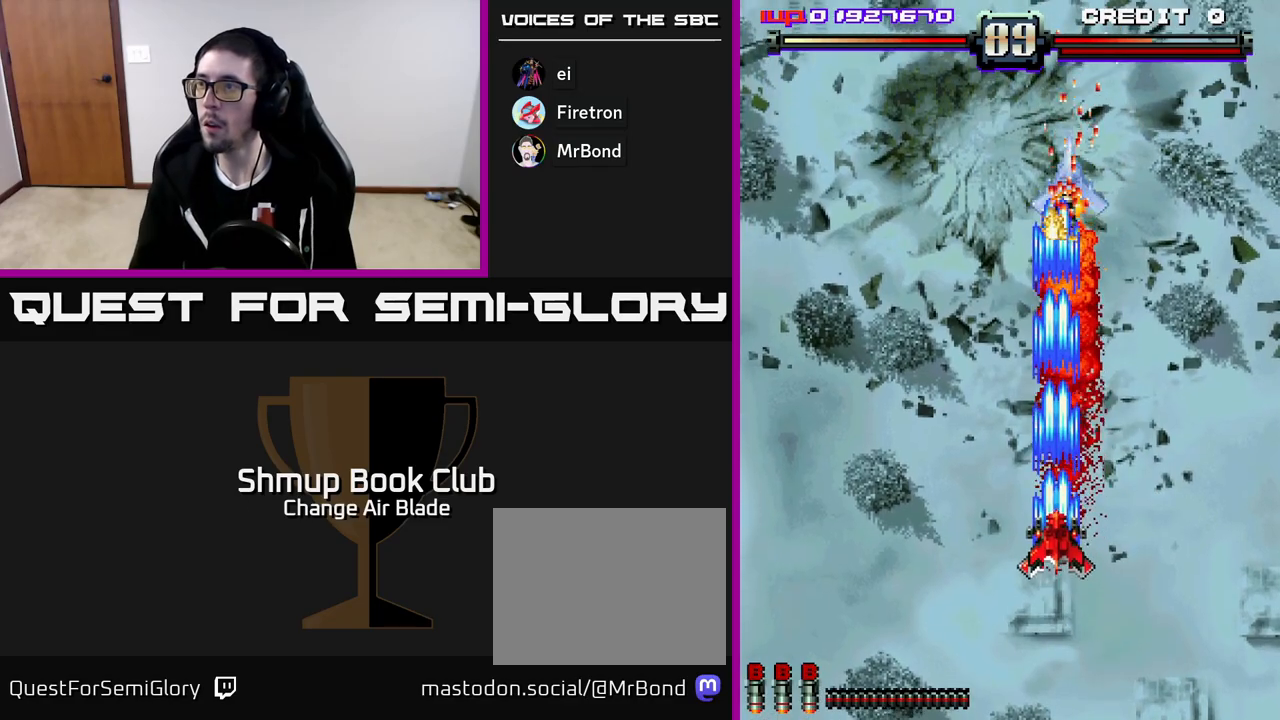
{"buttons": ["A", "DPAD_DOWN", "DPAD_RIGHT"], "left_stick": "center", "right_stick": "center", "events": [[483, "DPAD_RIGHT", "down"]]}
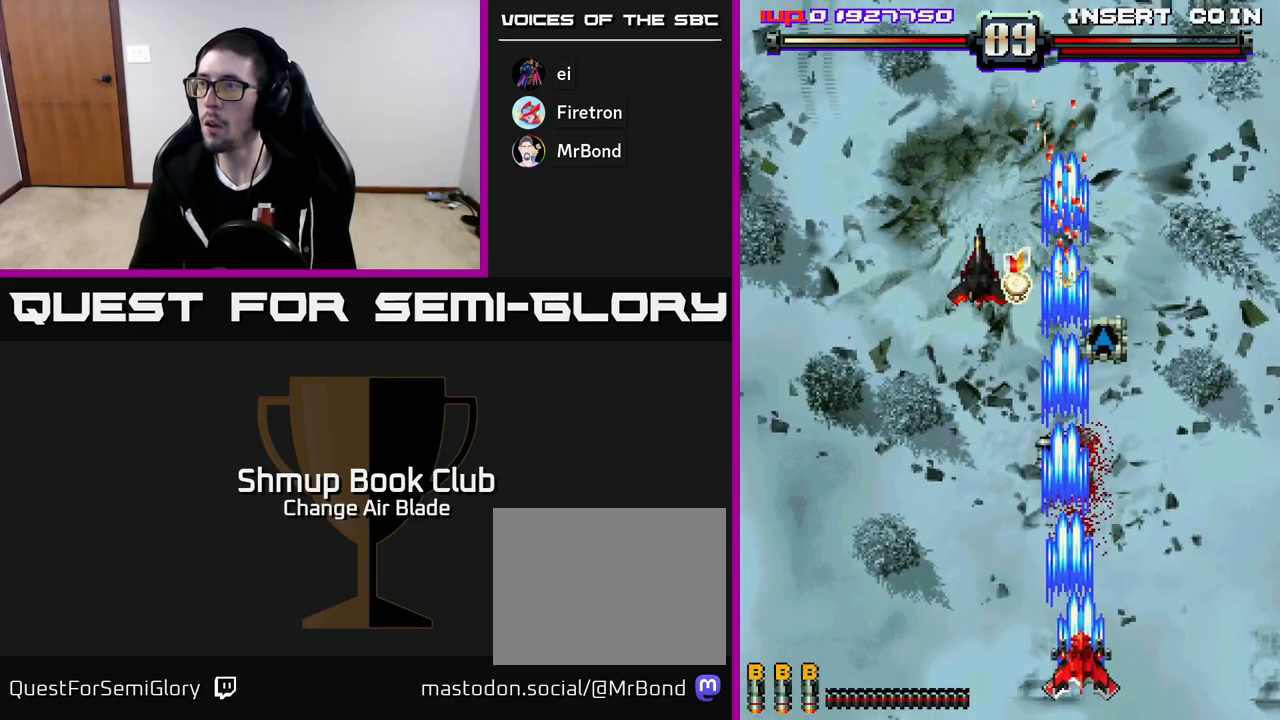
{"buttons": ["A", "DPAD_UP", "DPAD_LEFT"], "left_stick": "center", "right_stick": "center", "events": [[17, "DPAD_DOWN", "up"], [50, "DPAD_UP", "down"], [133, "A", "up"], [233, "DPAD_RIGHT", "up"], [317, "DPAD_LEFT", "down"], [383, "A", "down"], [383, "DPAD_UP", "up"], [483, "DPAD_UP", "down"]]}
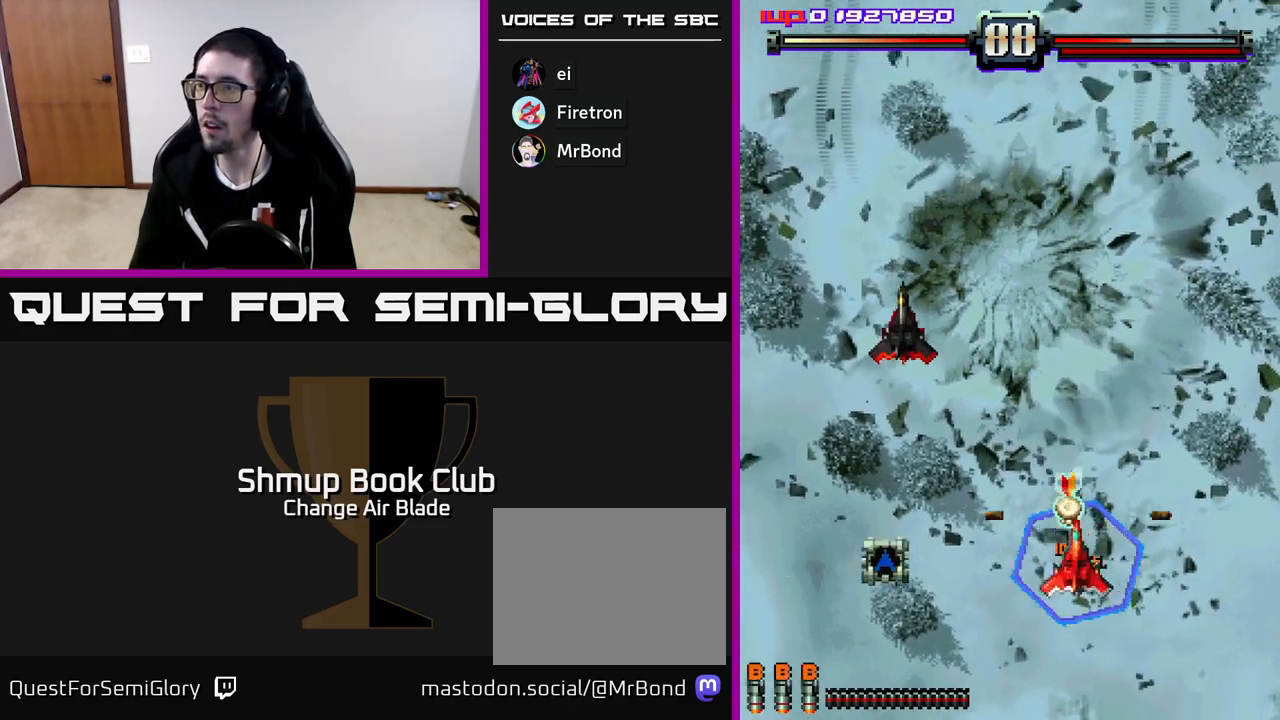
{"buttons": ["DPAD_LEFT"], "left_stick": "center", "right_stick": "center", "events": [[200, "DPAD_UP", "up"], [233, "A", "up"]]}
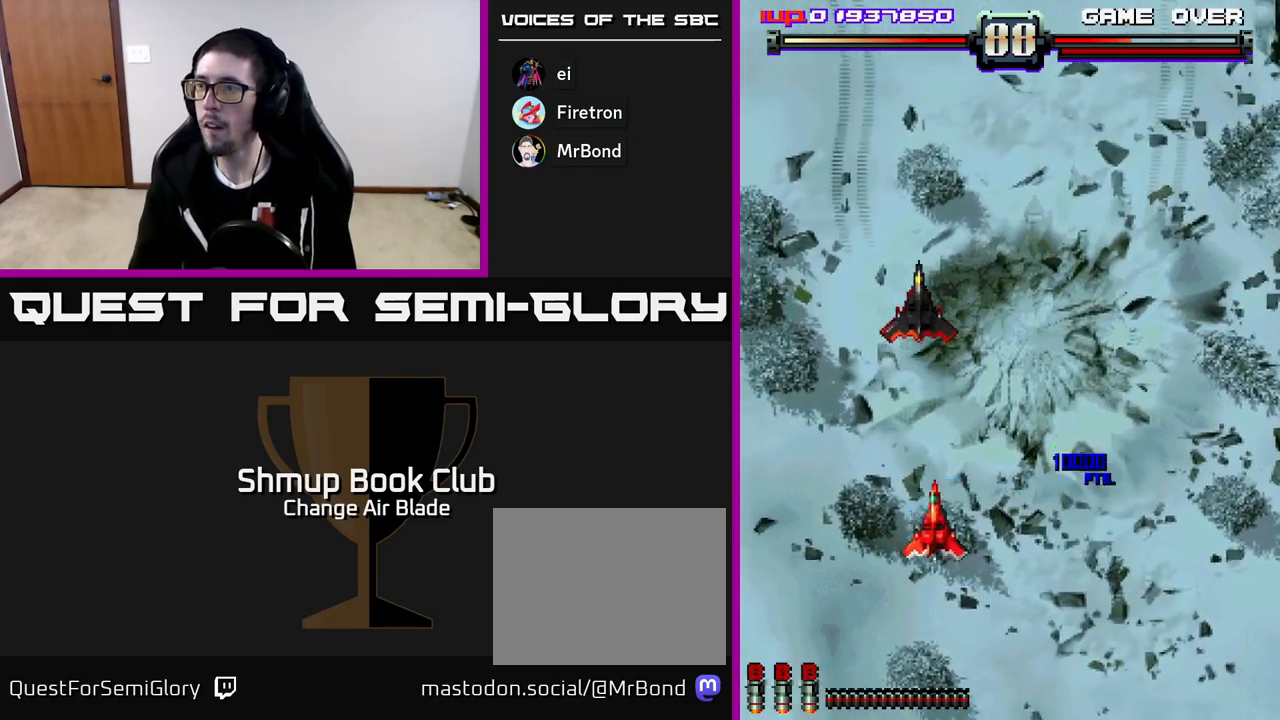
{"buttons": ["A", "DPAD_UP"], "left_stick": "center", "right_stick": "center"}
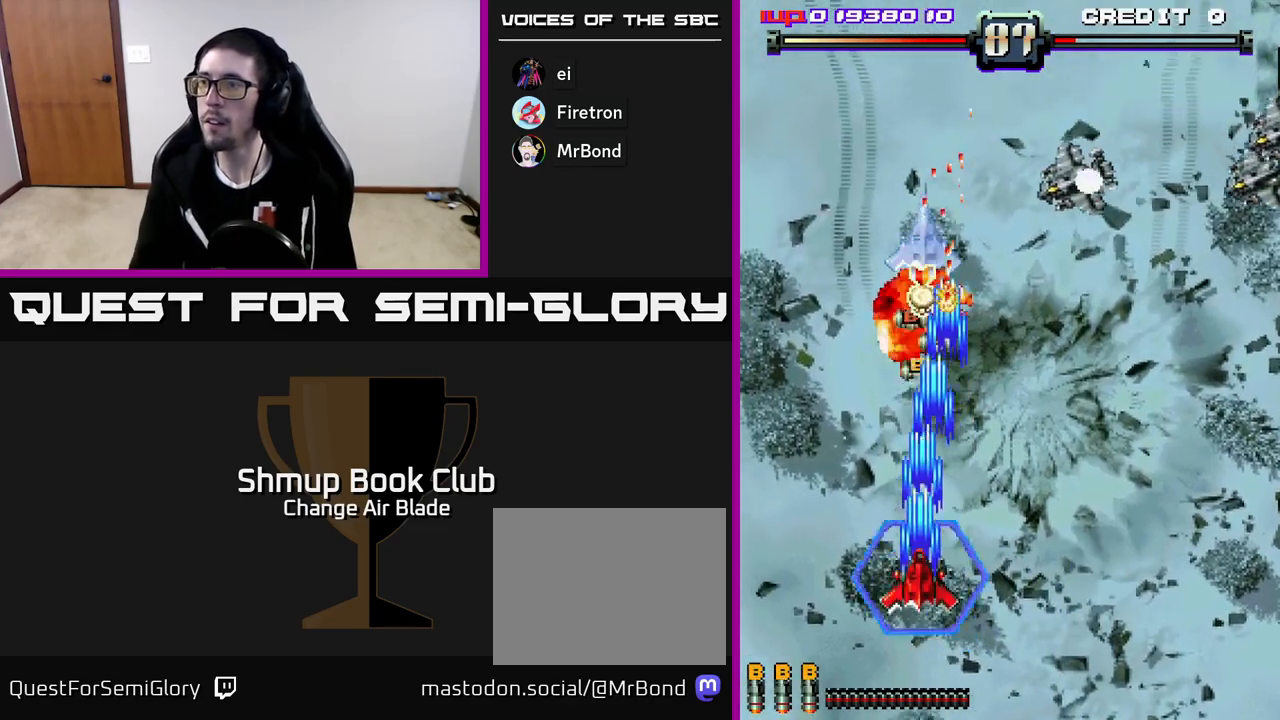
{"buttons": ["A", "DPAD_UP", "DPAD_LEFT"], "left_stick": "center", "right_stick": "center", "events": [[167, "DPAD_UP", "up"], [233, "DPAD_DOWN", "down"], [383, "DPAD_DOWN", "up"], [400, "DPAD_LEFT", "down"], [483, "DPAD_UP", "down"]]}
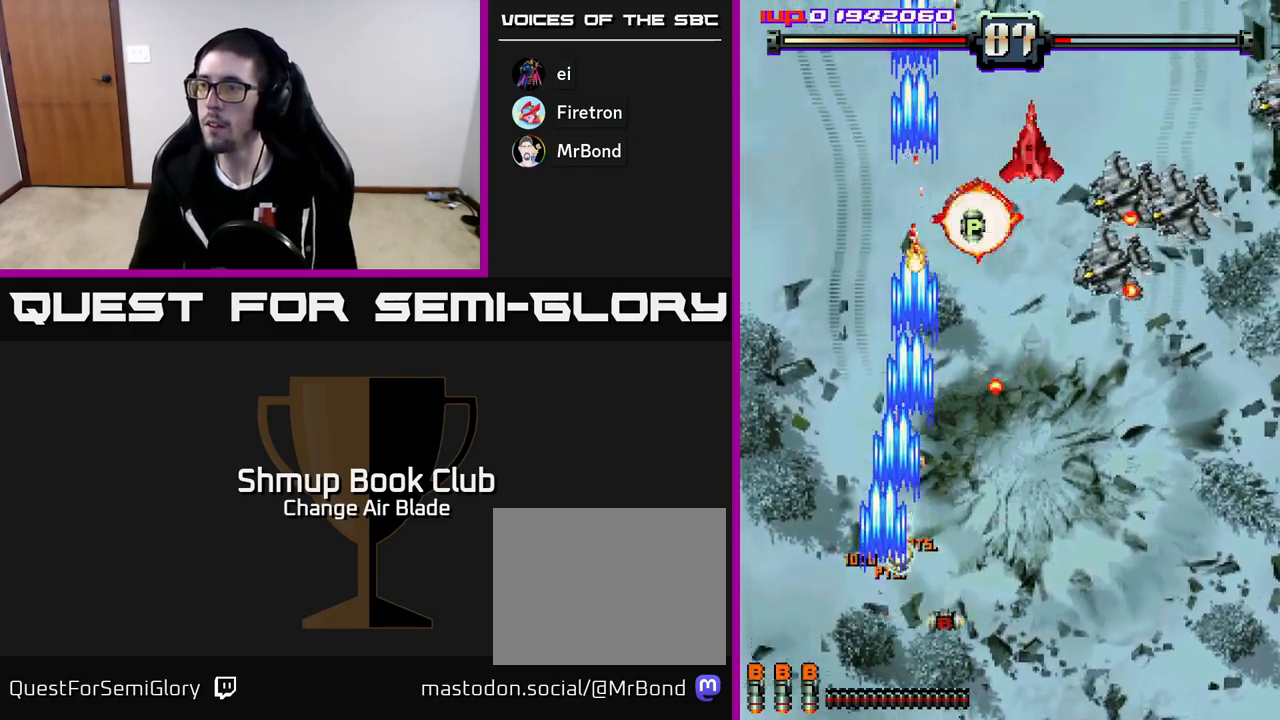
{"buttons": ["DPAD_DOWN", "DPAD_RIGHT"], "left_stick": "center", "right_stick": "center", "events": [[33, "DPAD_LEFT", "up"], [50, "DPAD_RIGHT", "down"], [100, "A", "up"], [117, "DPAD_UP", "up"], [150, "DPAD_DOWN", "down"]]}
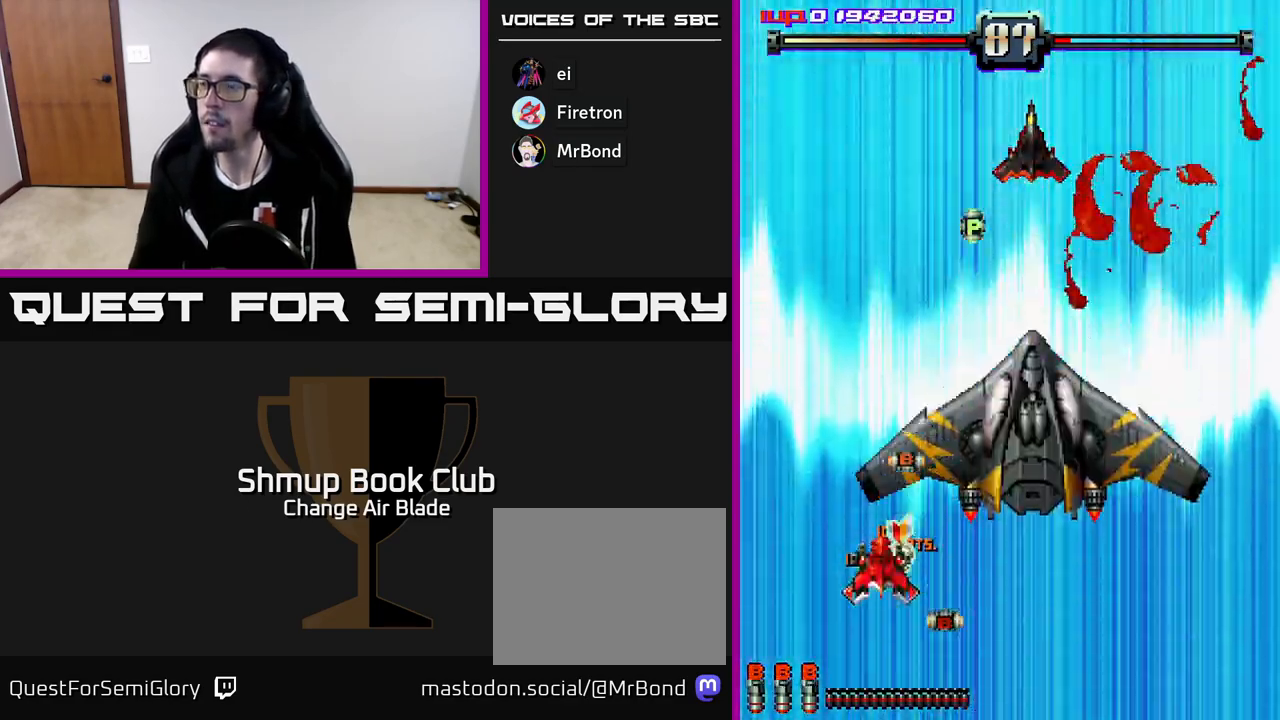
{"buttons": ["DPAD_RIGHT"], "left_stick": "center", "right_stick": "center", "events": [[100, "DPAD_DOWN", "up"], [167, "DPAD_RIGHT", "up"], [317, "A", "down"], [383, "DPAD_RIGHT", "down"], [433, "A", "up"]]}
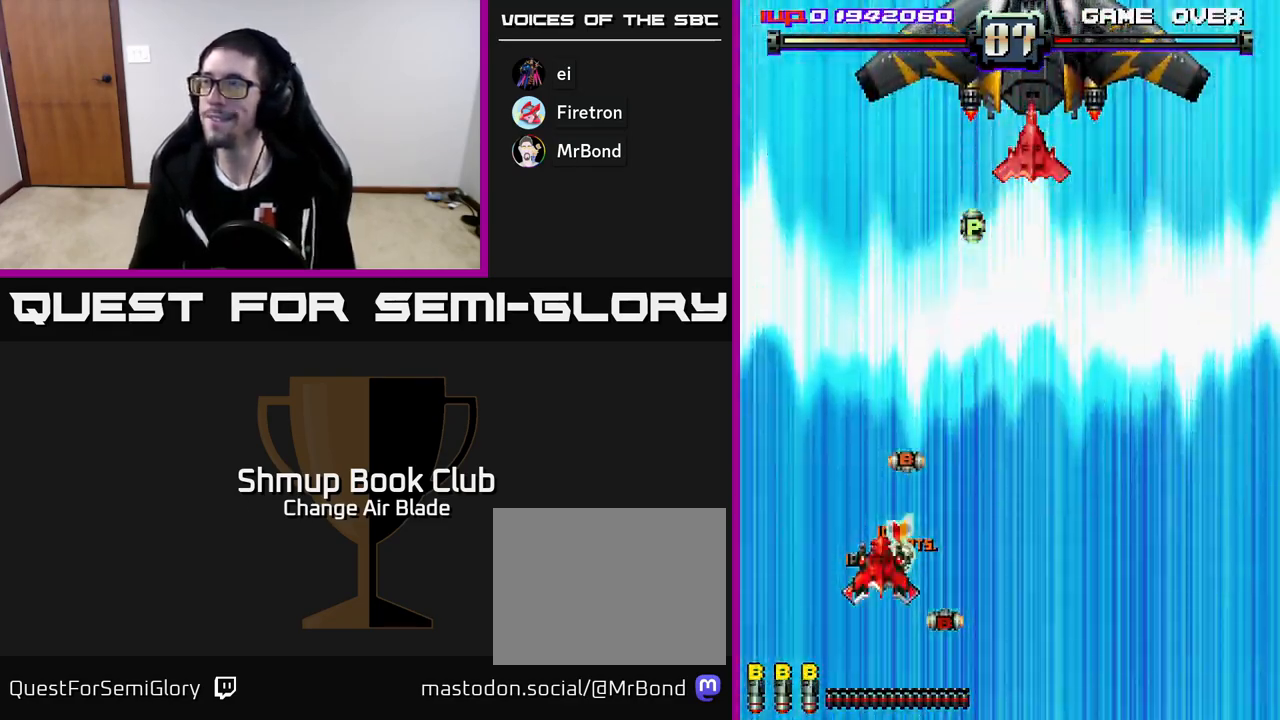
{"buttons": ["DPAD_RIGHT"], "left_stick": "center", "right_stick": "center", "events": []}
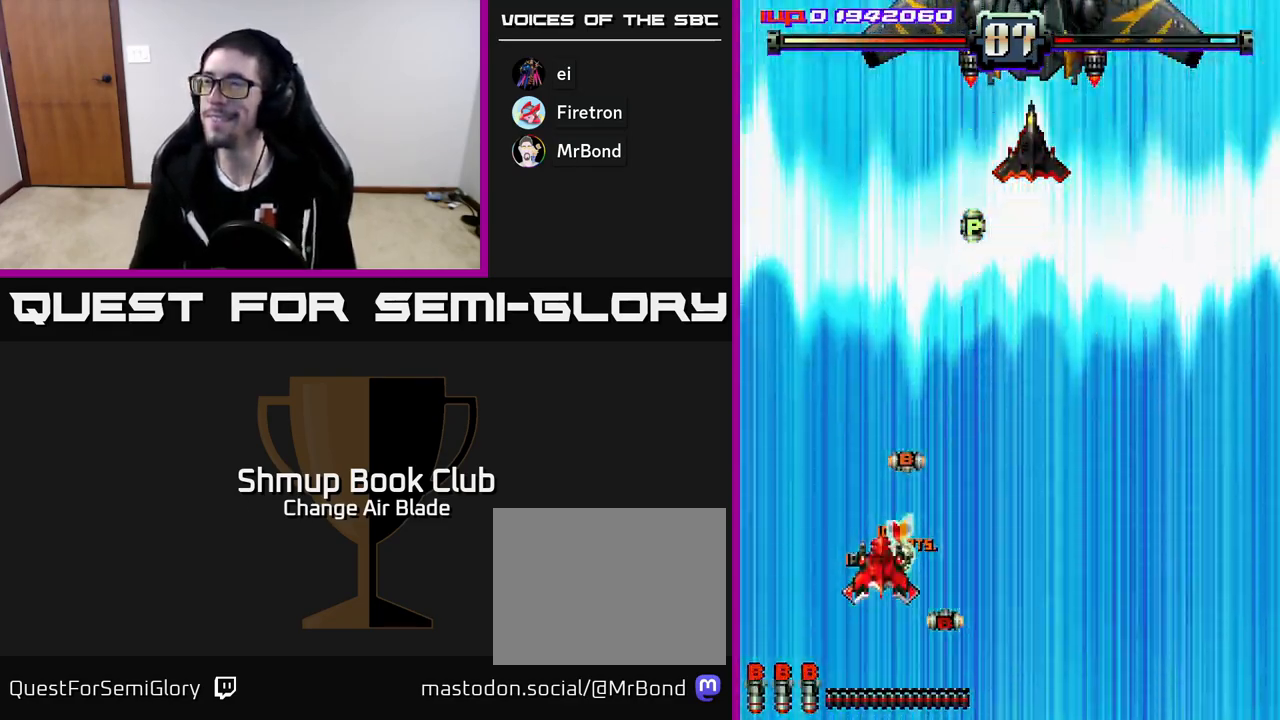
{"buttons": ["A", "DPAD_RIGHT"], "left_stick": "center", "right_stick": "center", "events": [[400, "A", "down"]]}
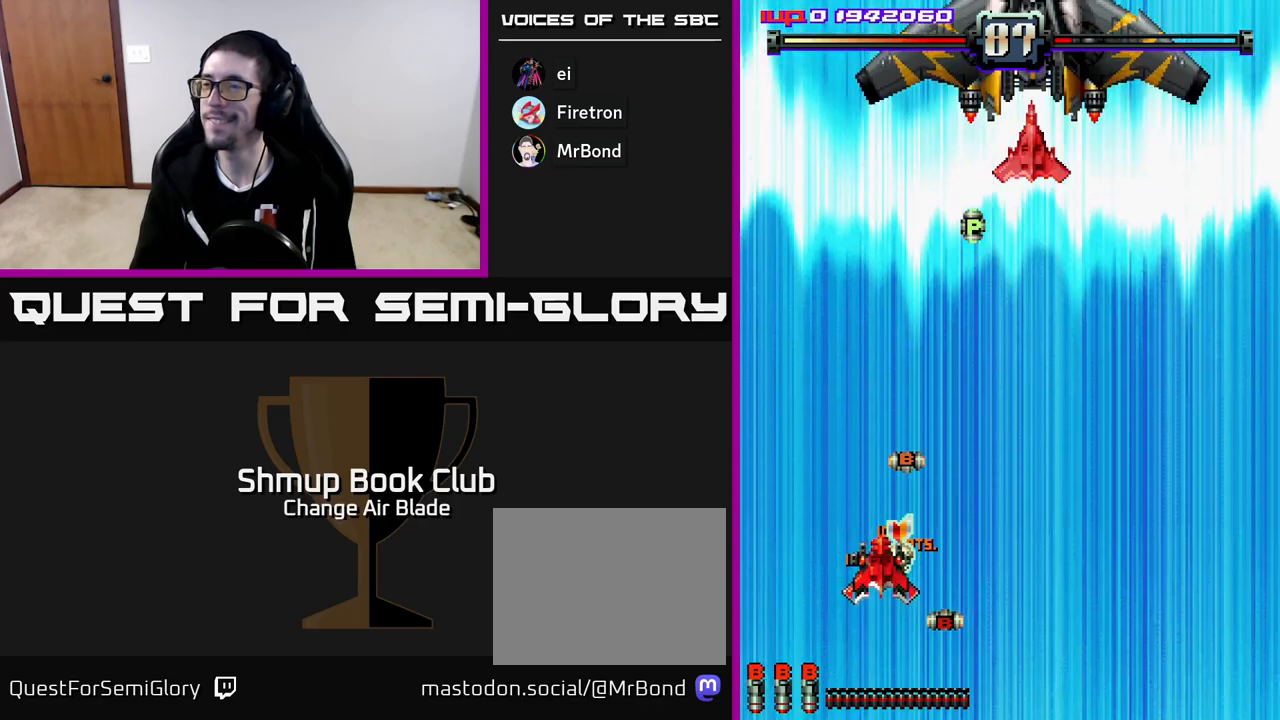
{"buttons": ["A", "DPAD_UP", "DPAD_RIGHT"], "left_stick": "center", "right_stick": "center", "events": [[200, "A", "up"], [200, "DPAD_RIGHT", "up"], [217, "DPAD_UP", "down"], [367, "DPAD_RIGHT", "down"], [483, "A", "down"]]}
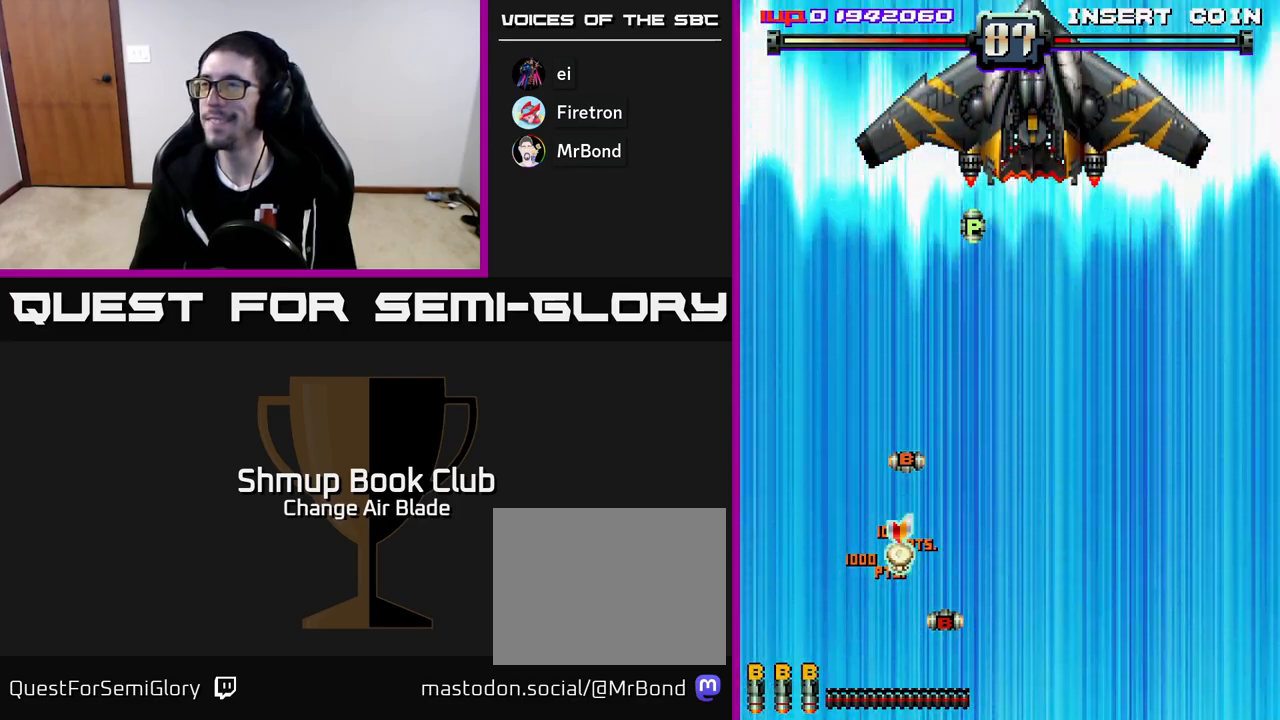
{"buttons": ["DPAD_UP", "DPAD_RIGHT"], "left_stick": "center", "right_stick": "center", "events": [[33, "DPAD_RIGHT", "up"], [200, "DPAD_RIGHT", "down"], [233, "A", "up"]]}
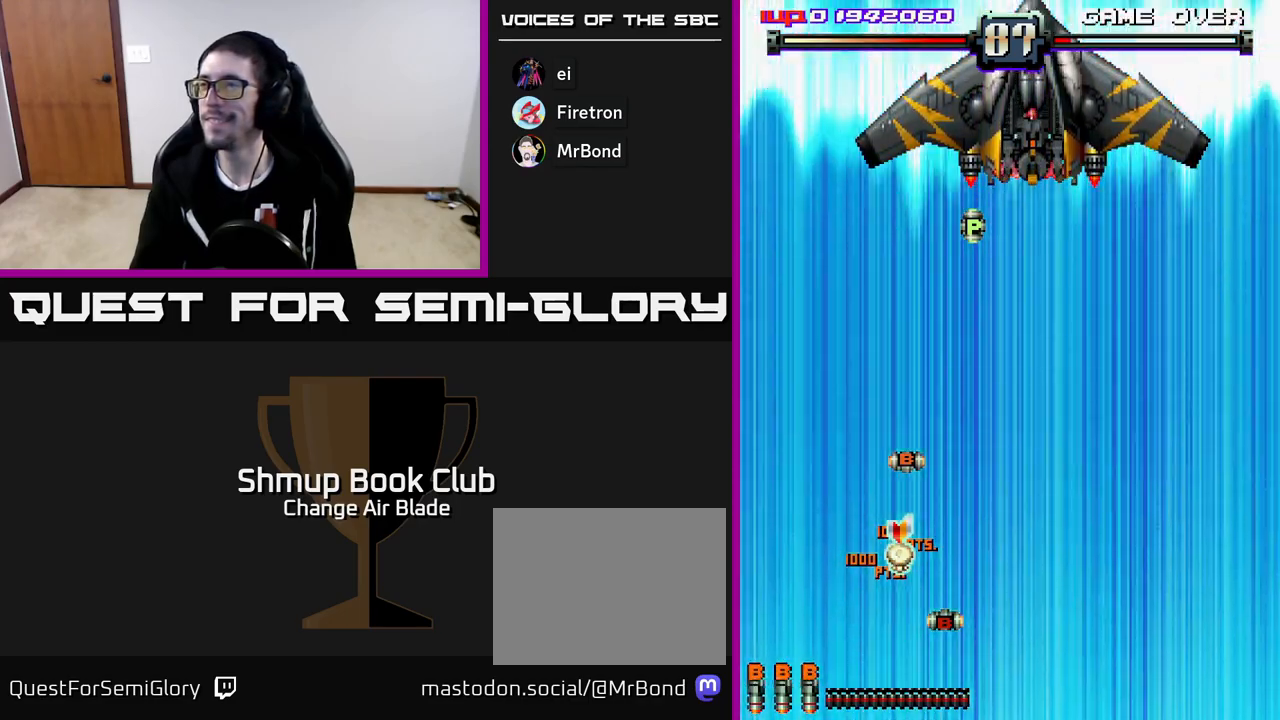
{"buttons": ["DPAD_UP", "DPAD_RIGHT"], "left_stick": "center", "right_stick": "center", "events": []}
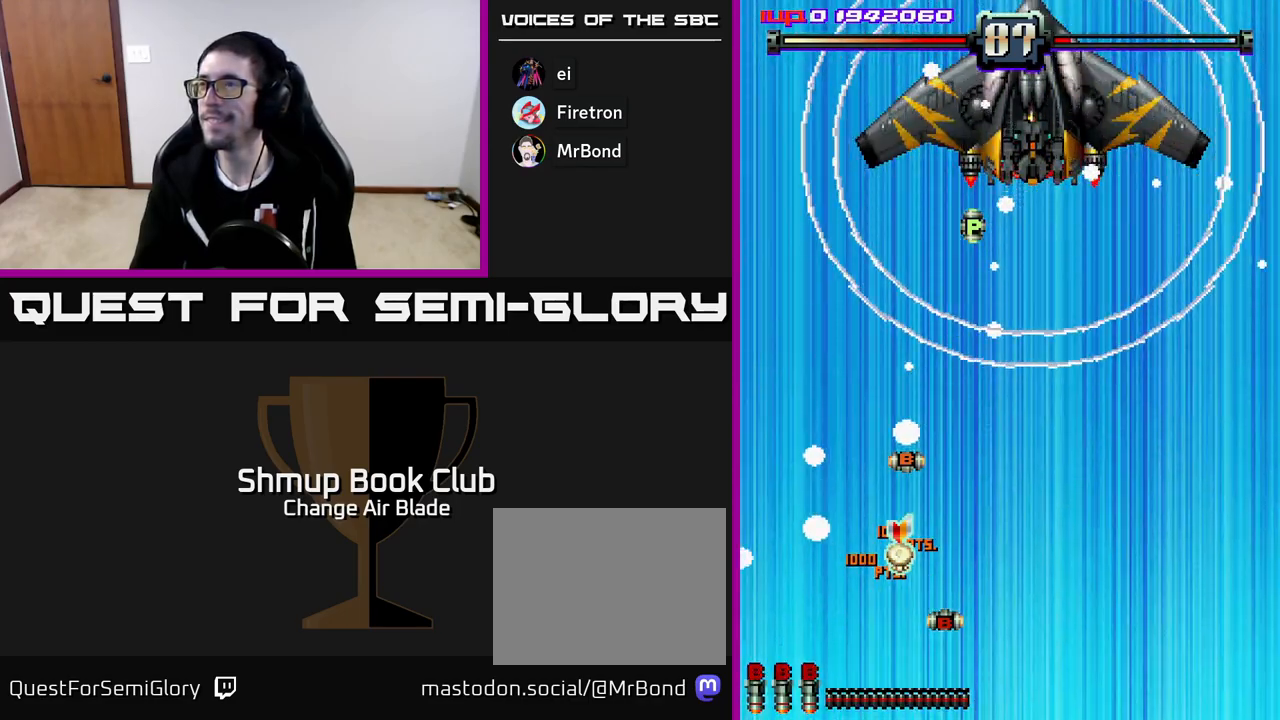
{"buttons": ["A", "DPAD_UP", "DPAD_RIGHT"], "left_stick": "center", "right_stick": "center", "events": [[200, "DPAD_RIGHT", "up"], [333, "DPAD_RIGHT", "down"], [450, "A", "down"]]}
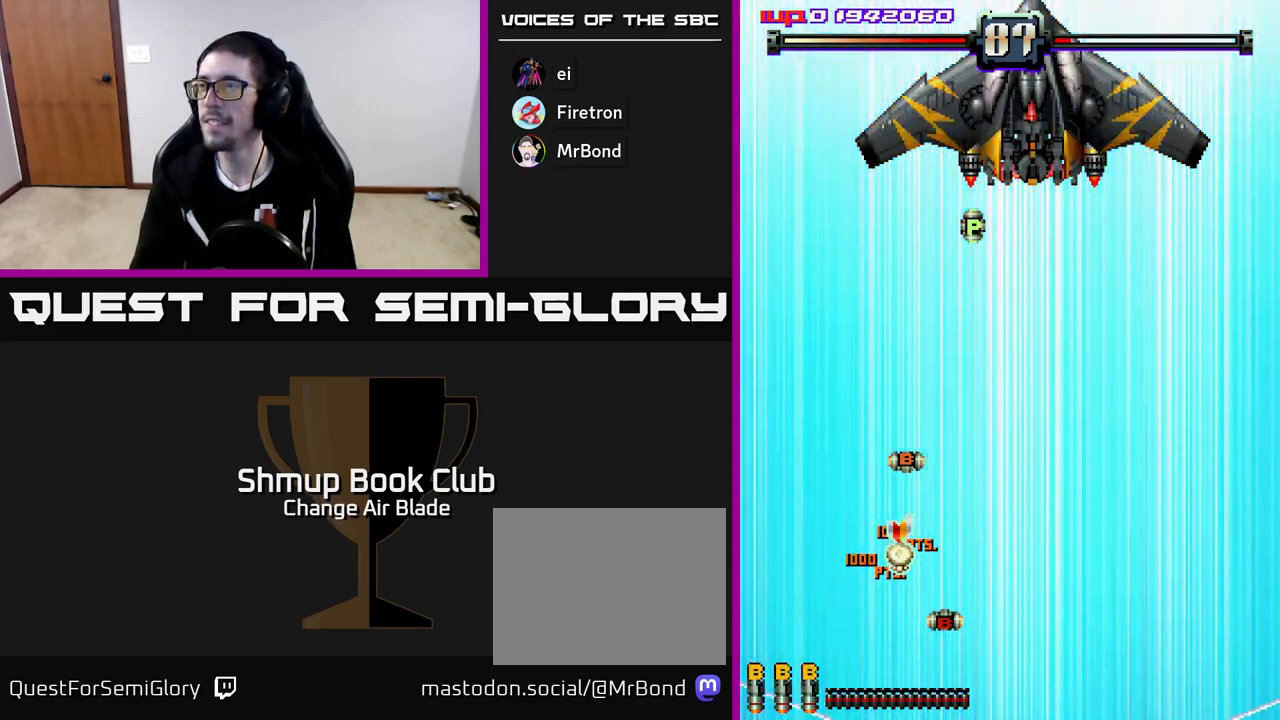
{"buttons": ["A", "DPAD_UP", "DPAD_RIGHT"], "left_stick": "center", "right_stick": "center", "events": [[217, "DPAD_RIGHT", "up"], [367, "DPAD_RIGHT", "down"]]}
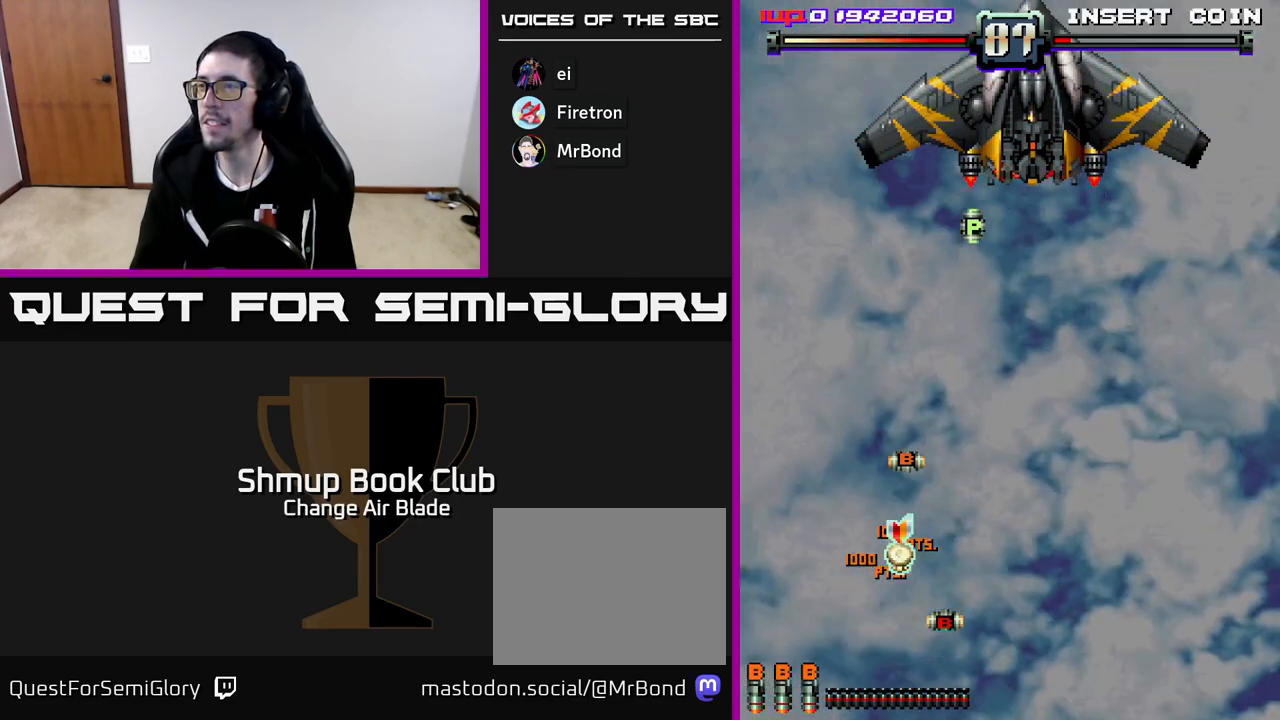
{"buttons": ["A", "DPAD_UP", "DPAD_RIGHT"], "left_stick": "center", "right_stick": "center", "events": [[100, "DPAD_RIGHT", "up"], [200, "DPAD_RIGHT", "down"]]}
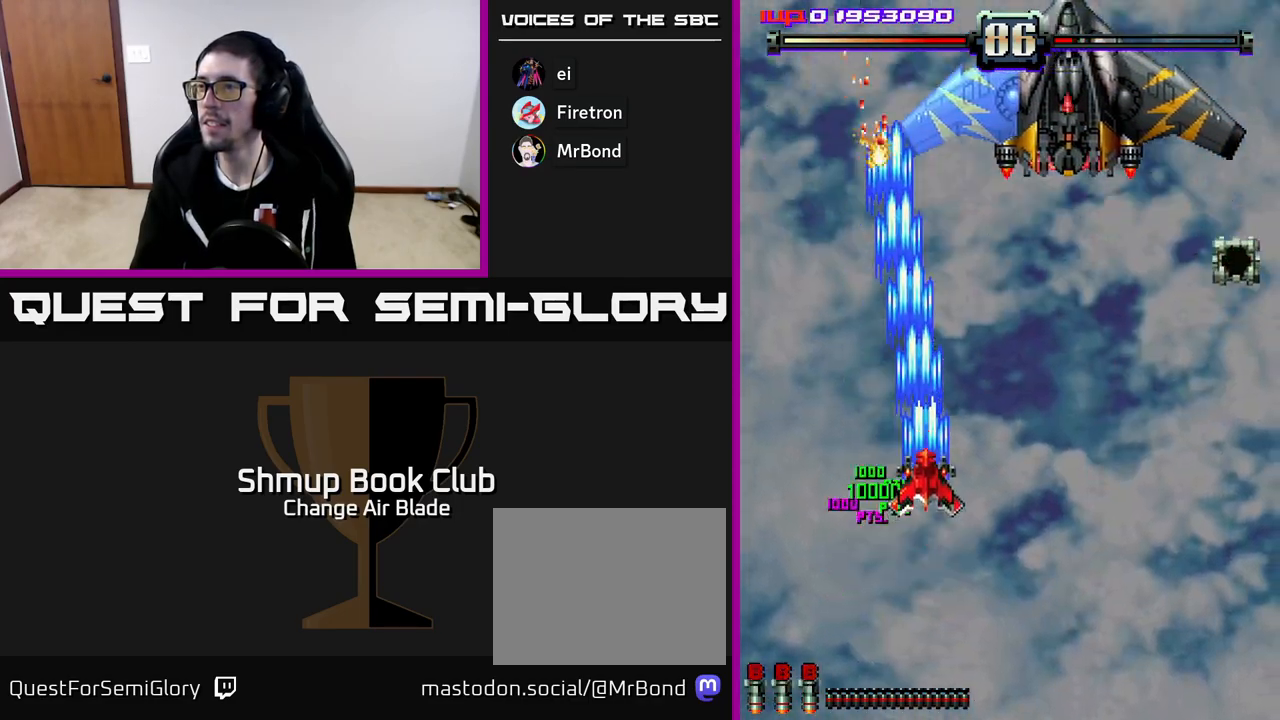
{"buttons": ["A", "DPAD_DOWN", "DPAD_RIGHT"], "left_stick": "center", "right_stick": "center", "events": [[17, "DPAD_RIGHT", "up"], [133, "DPAD_UP", "up"], [167, "DPAD_RIGHT", "down"], [183, "DPAD_DOWN", "down"]]}